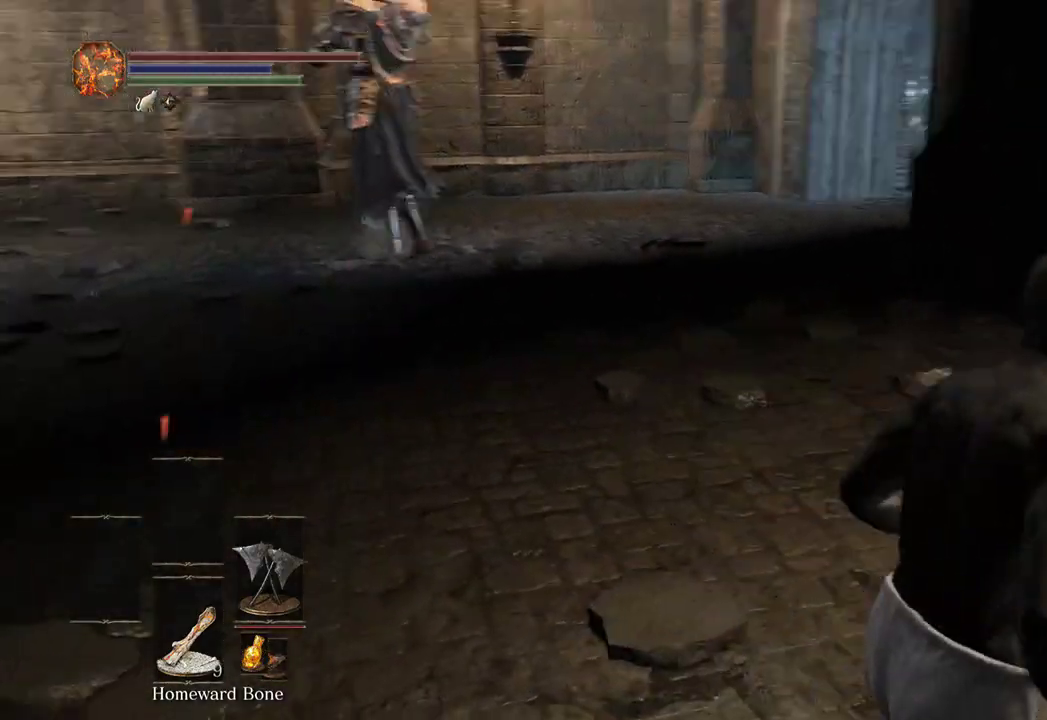
Gameplay with a controller (Xbox layout); each line is a JSON object with the inputs held at the frame after it (dt_ms = milliseconds from this image to that frame). "events" lists button and stick changes between this image and that frame as [ms after this image, input, new state], when the widget could be followed in between.
{"dt_ms": 500, "buttons": [], "left_stick": "up-right", "right_stick": "left"}
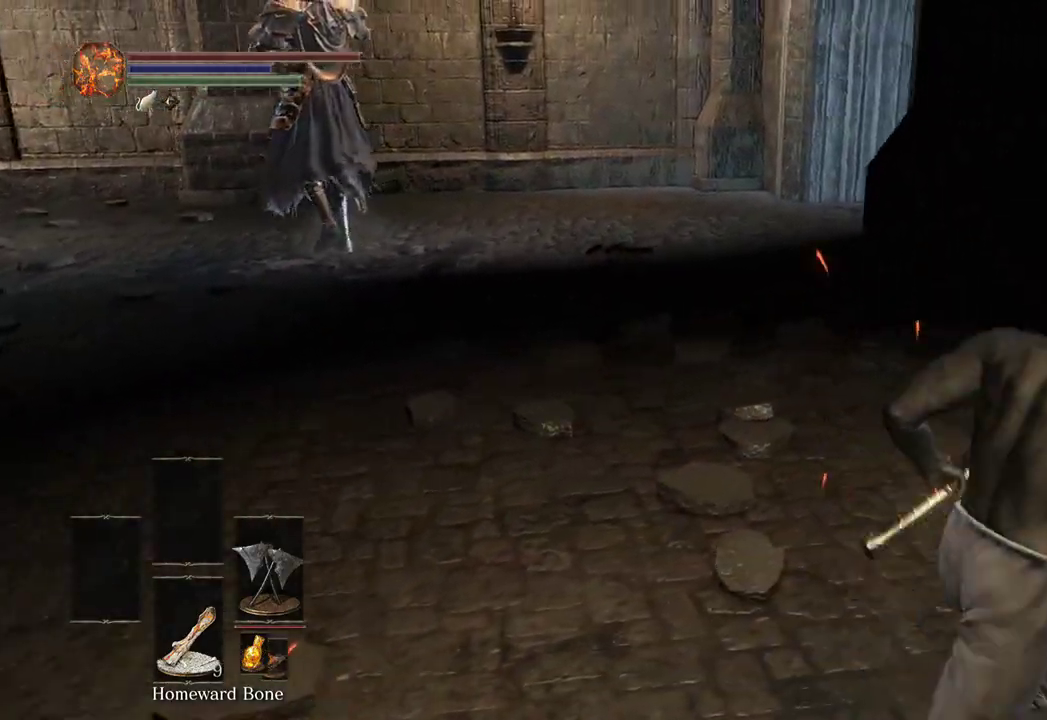
{"dt_ms": 500, "buttons": [], "left_stick": "up-right", "right_stick": "center", "events": [[200, "right_stick", "center"], [333, "right_stick", "left"], [467, "right_stick", "center"]]}
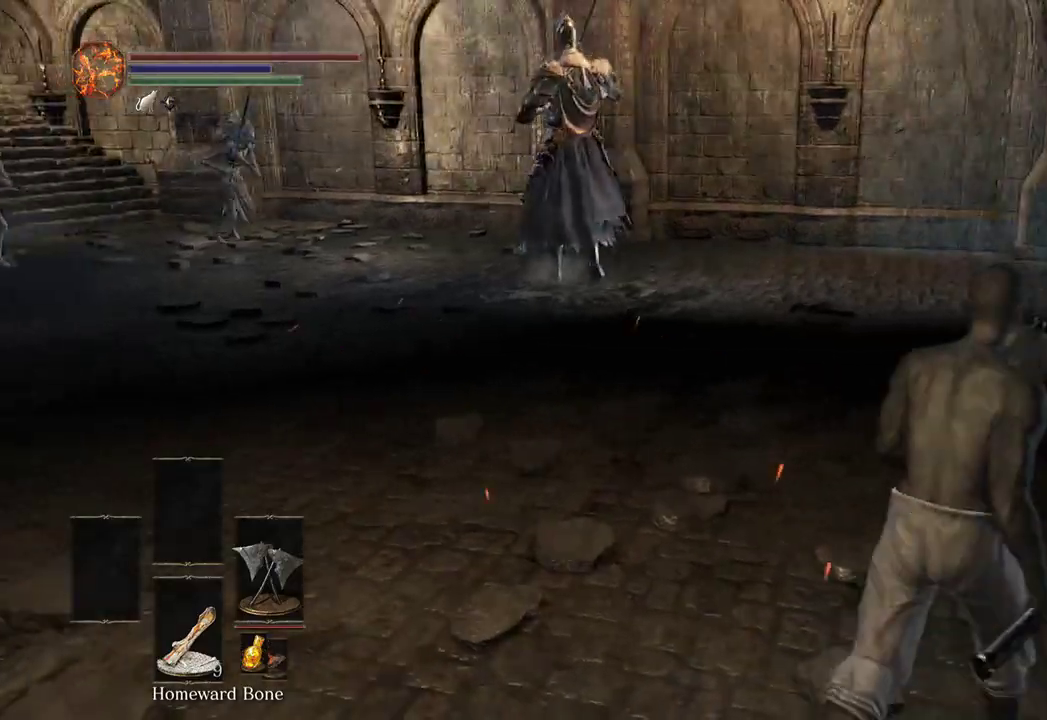
{"dt_ms": 500, "buttons": [], "left_stick": "up-right", "right_stick": "center", "events": [[400, "right_stick", "left"], [500, "right_stick", "center"]]}
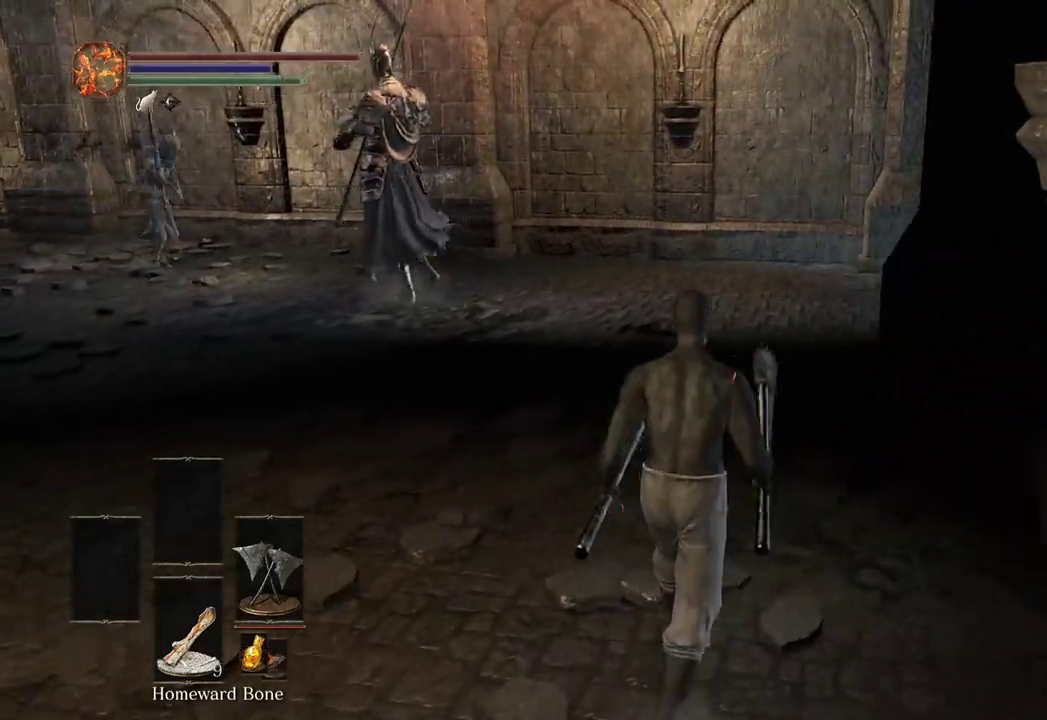
{"dt_ms": 500, "buttons": [], "left_stick": "up-right", "right_stick": "center", "events": []}
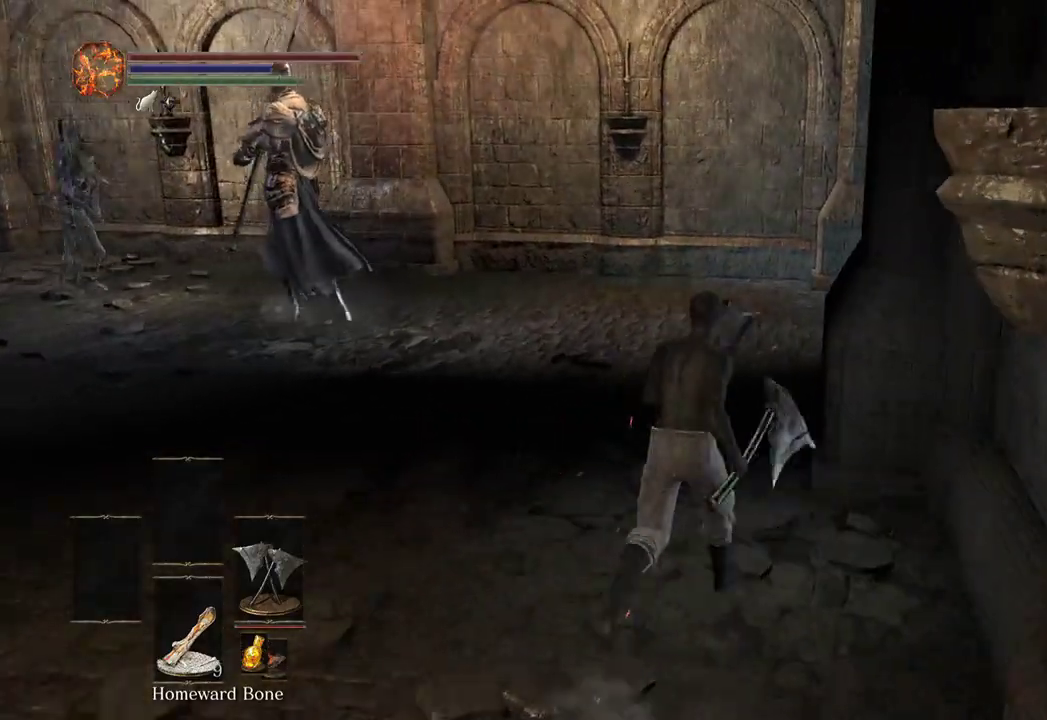
{"dt_ms": 500, "buttons": [], "left_stick": "up", "right_stick": "center"}
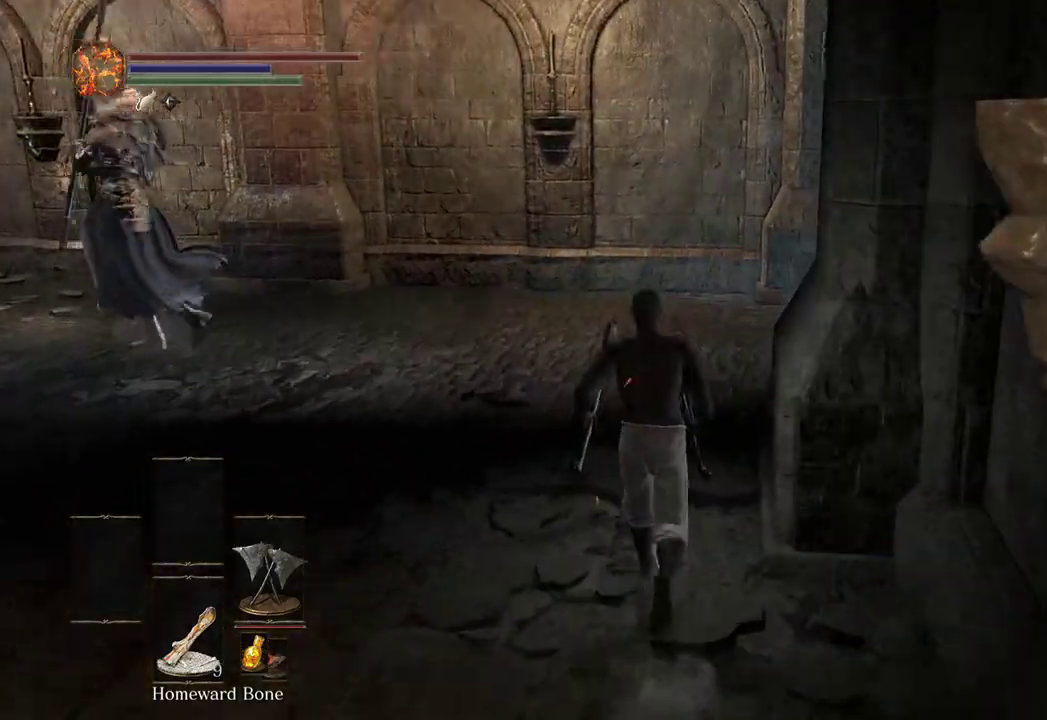
{"dt_ms": 500, "buttons": [], "left_stick": "up", "right_stick": "down-left", "events": [[33, "right_stick", "left"], [167, "right_stick", "center"], [433, "right_stick", "down-left"]]}
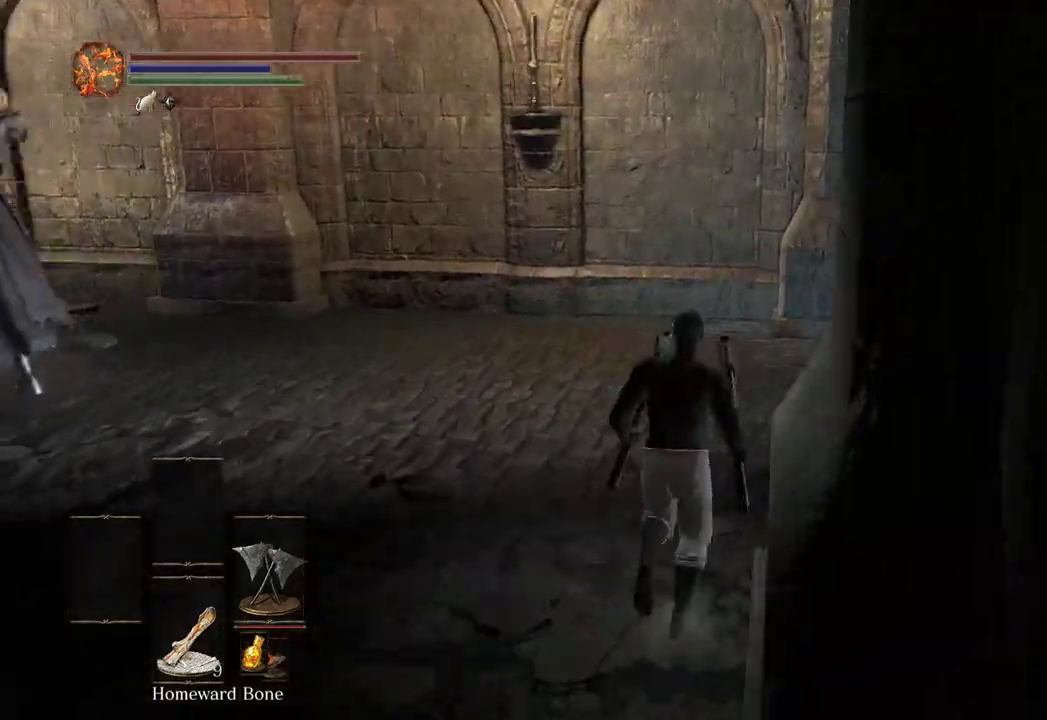
{"dt_ms": 500, "buttons": [], "left_stick": "down-right", "right_stick": "left", "events": [[67, "left_stick", "up-right"], [233, "left_stick", "right"], [233, "right_stick", "left"], [333, "left_stick", "down-right"], [333, "right_stick", "center"], [433, "right_stick", "left"]]}
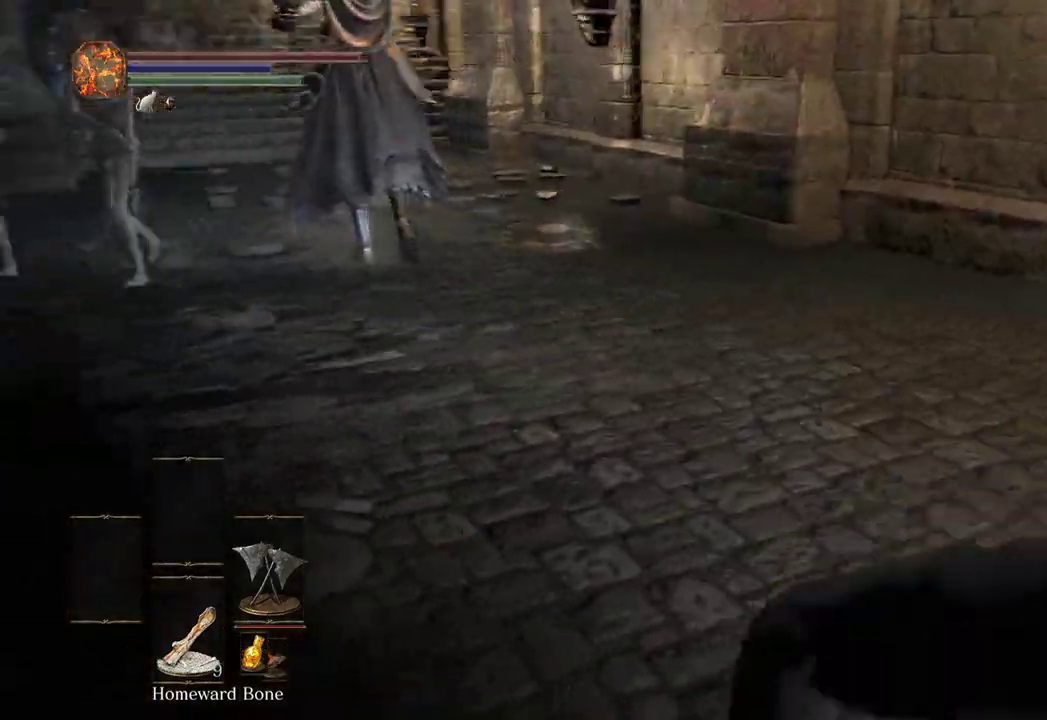
{"dt_ms": 500, "buttons": [], "left_stick": "down", "right_stick": "center"}
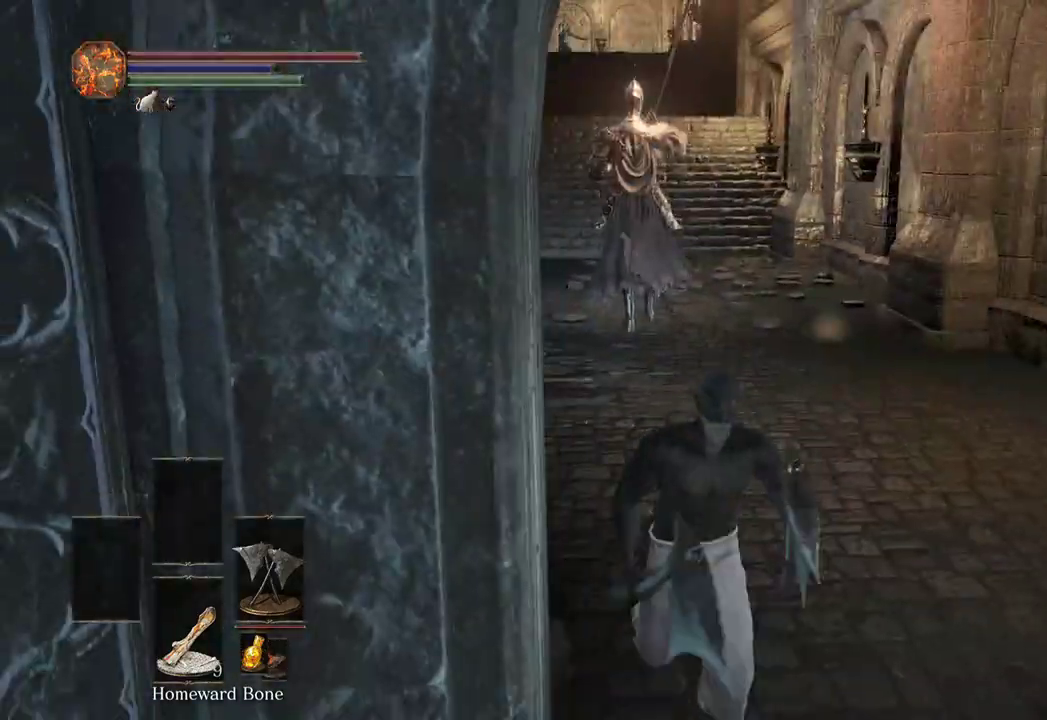
{"dt_ms": 500, "buttons": [], "left_stick": "down", "right_stick": "center", "events": [[133, "right_stick", "left"], [200, "right_stick", "center"], [367, "right_stick", "left"], [500, "right_stick", "center"]]}
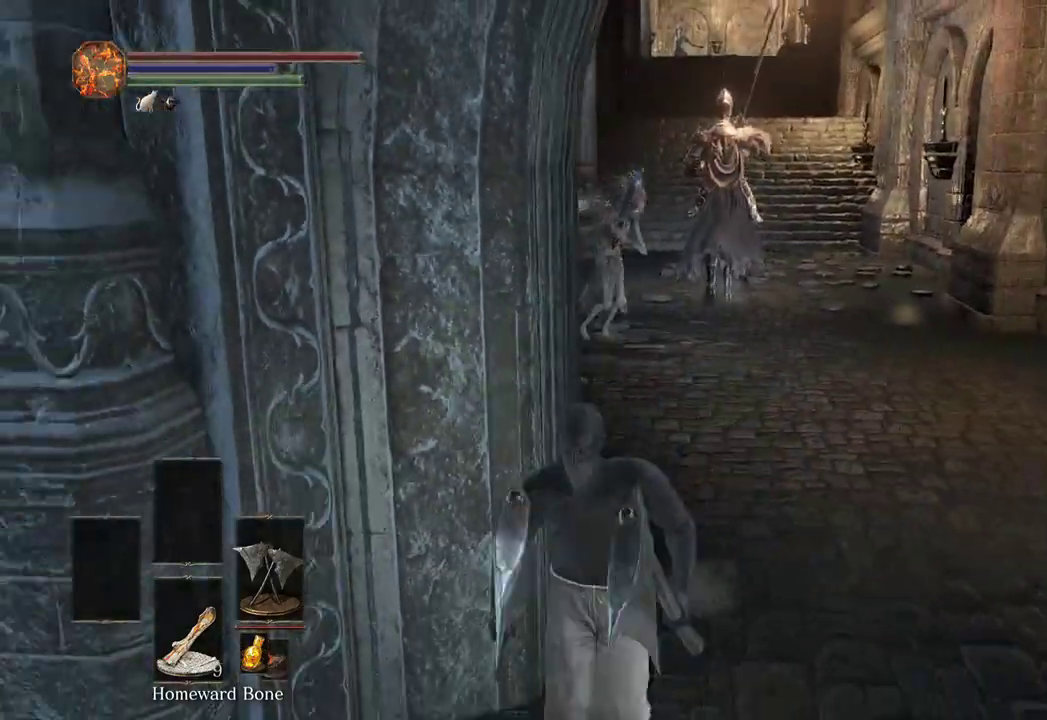
{"dt_ms": 500, "buttons": [], "left_stick": "down", "right_stick": "left", "events": [[500, "right_stick", "left"]]}
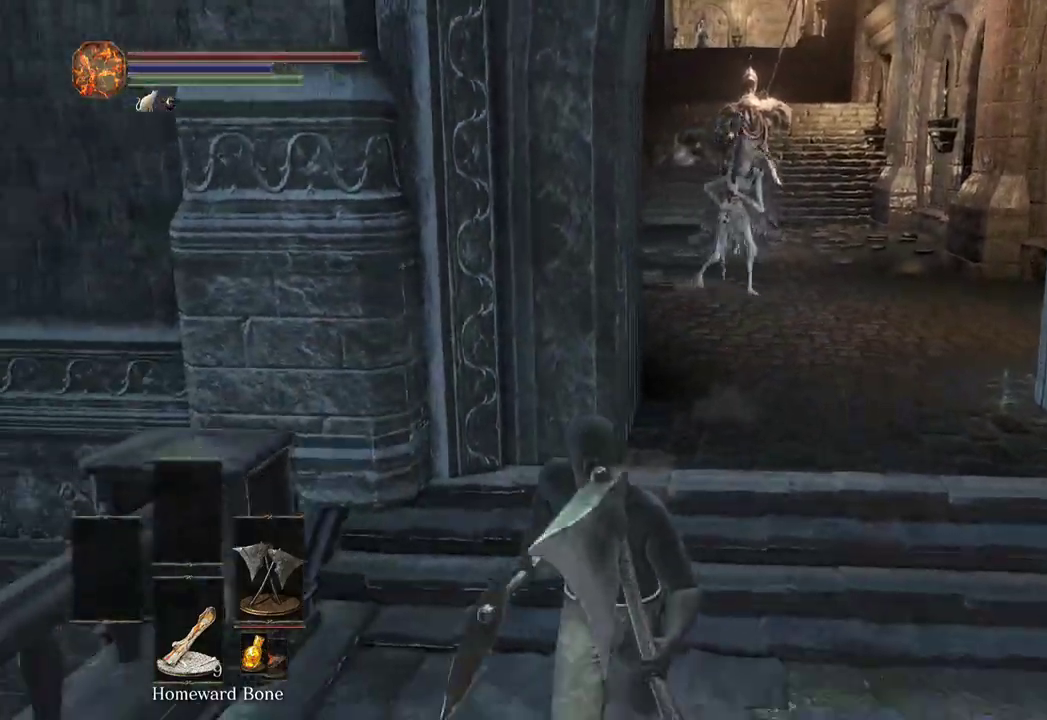
{"dt_ms": 500, "buttons": ["B"], "left_stick": "down-left", "right_stick": "left"}
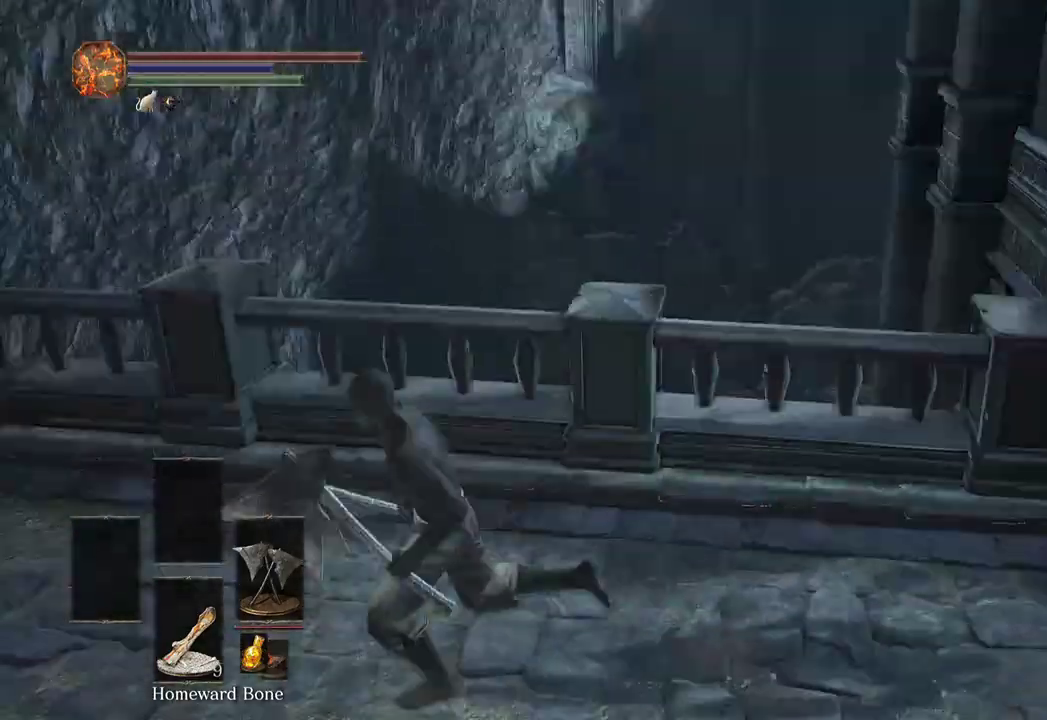
{"dt_ms": 500, "buttons": ["B"], "left_stick": "up-left", "right_stick": "left", "events": [[67, "left_stick", "up-left"], [233, "right_stick", "center"], [467, "right_stick", "left"]]}
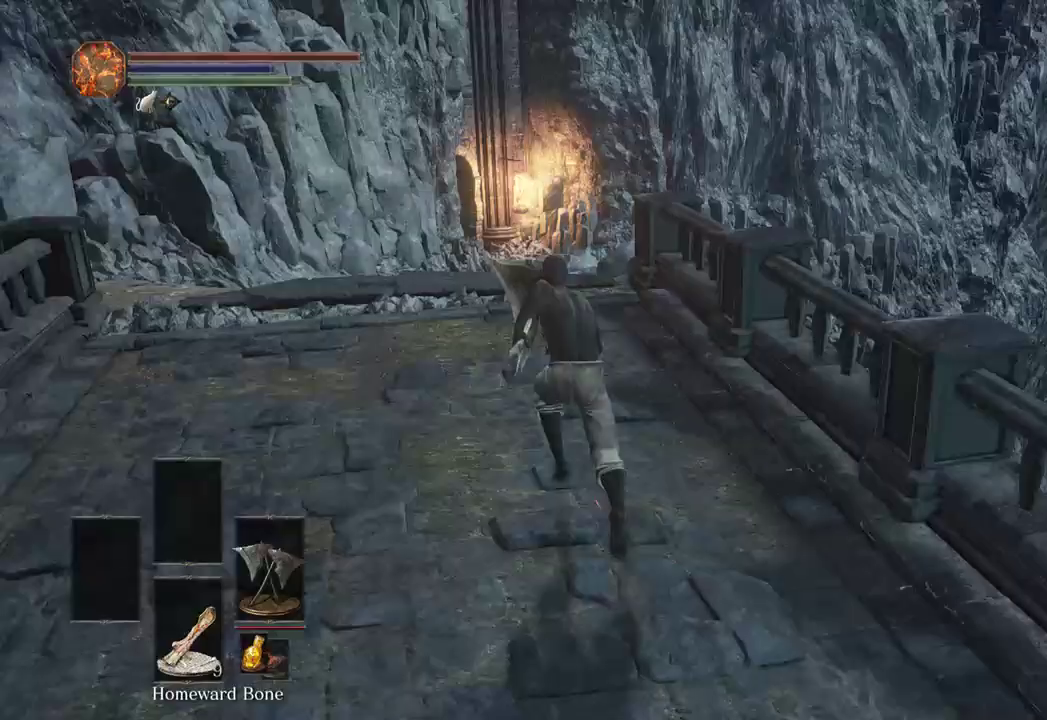
{"dt_ms": 500, "buttons": ["B"], "left_stick": "up", "right_stick": "down"}
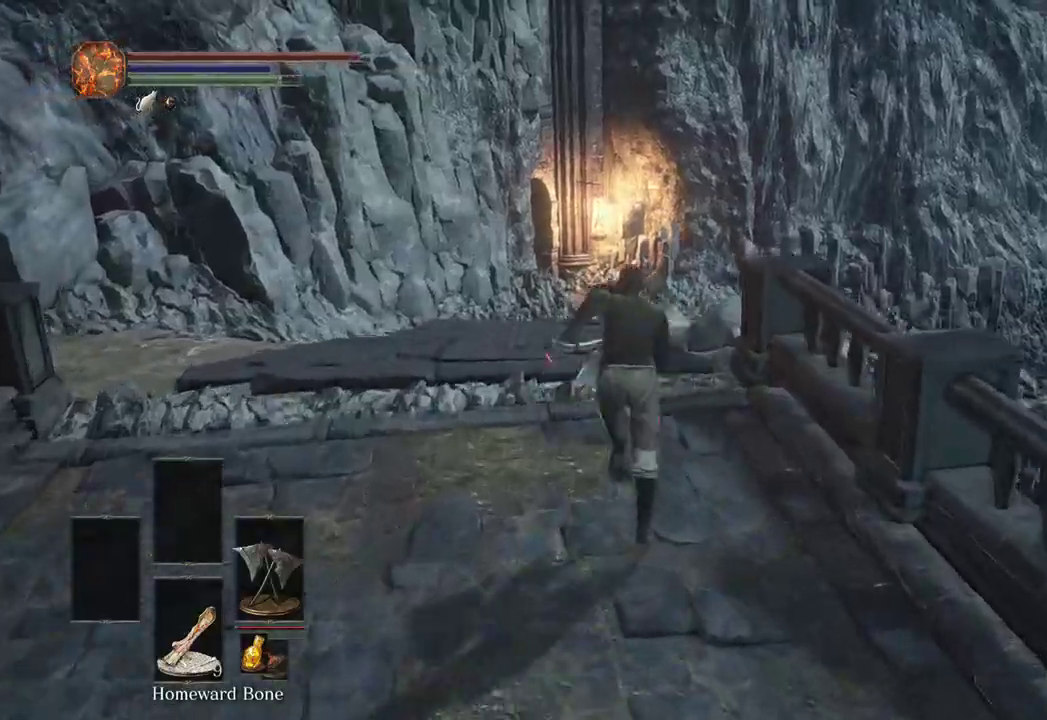
{"dt_ms": 500, "buttons": ["B", "DPAD_DOWN"], "left_stick": "up", "right_stick": "down"}
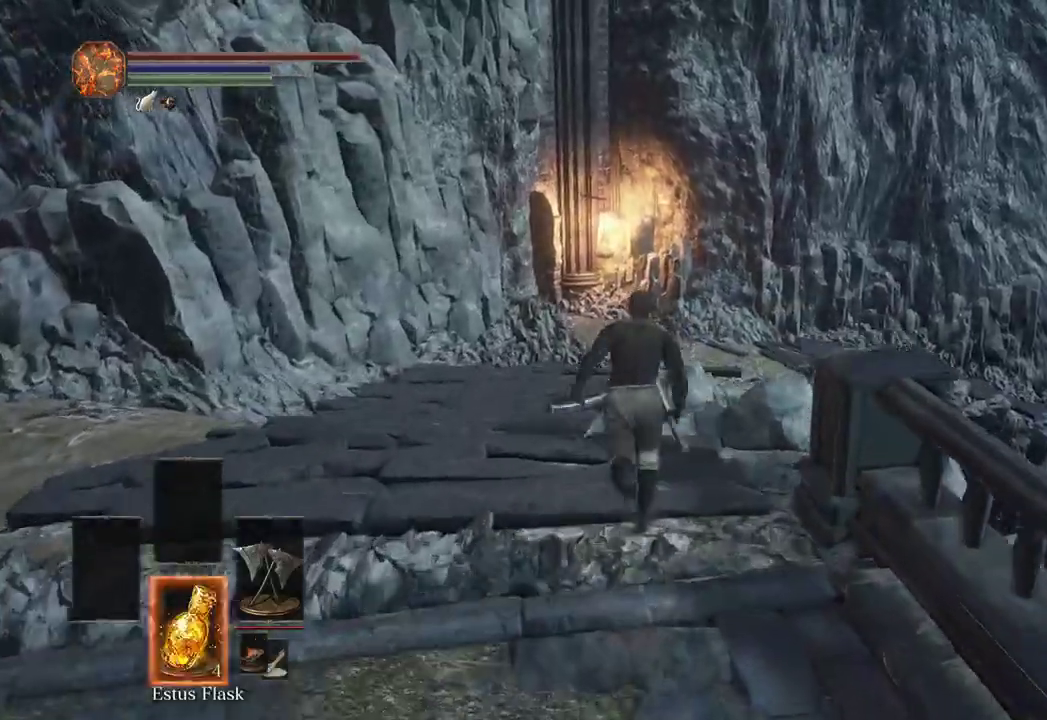
{"dt_ms": 1000, "buttons": ["B", "DPAD_DOWN"], "left_stick": "up", "right_stick": "center"}
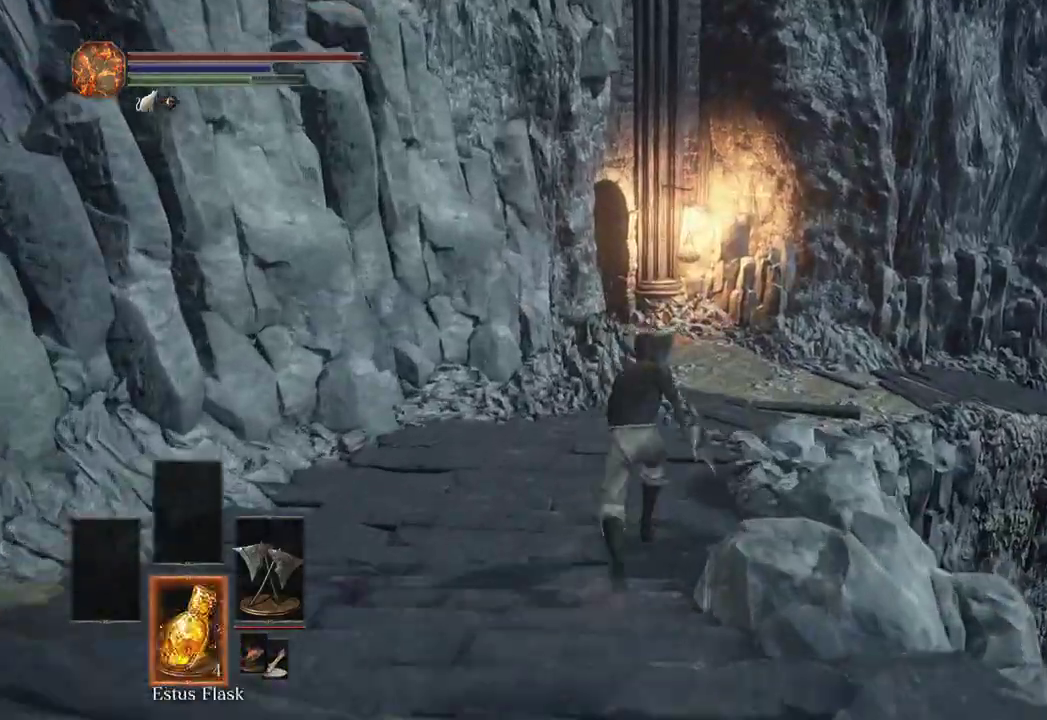
{"dt_ms": 500, "buttons": ["B"], "left_stick": "up", "right_stick": "down-right", "events": [[33, "DPAD_DOWN", "up"], [300, "right_stick", "down-right"]]}
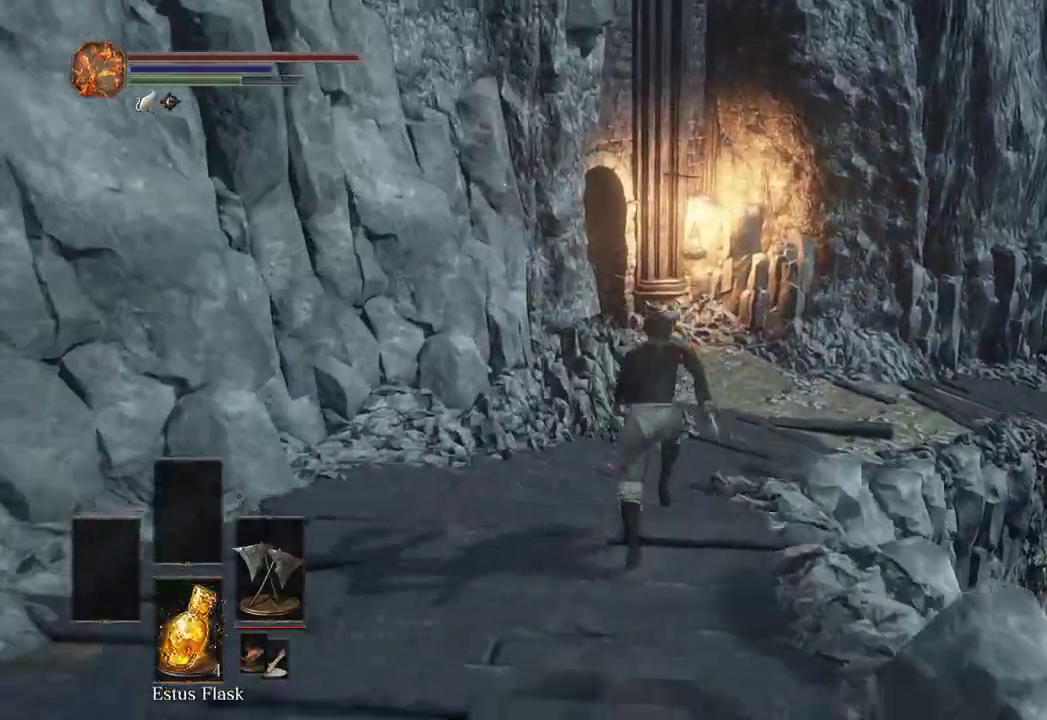
{"dt_ms": 500, "buttons": ["B"], "left_stick": "up", "right_stick": "center", "events": [[200, "right_stick", "center"]]}
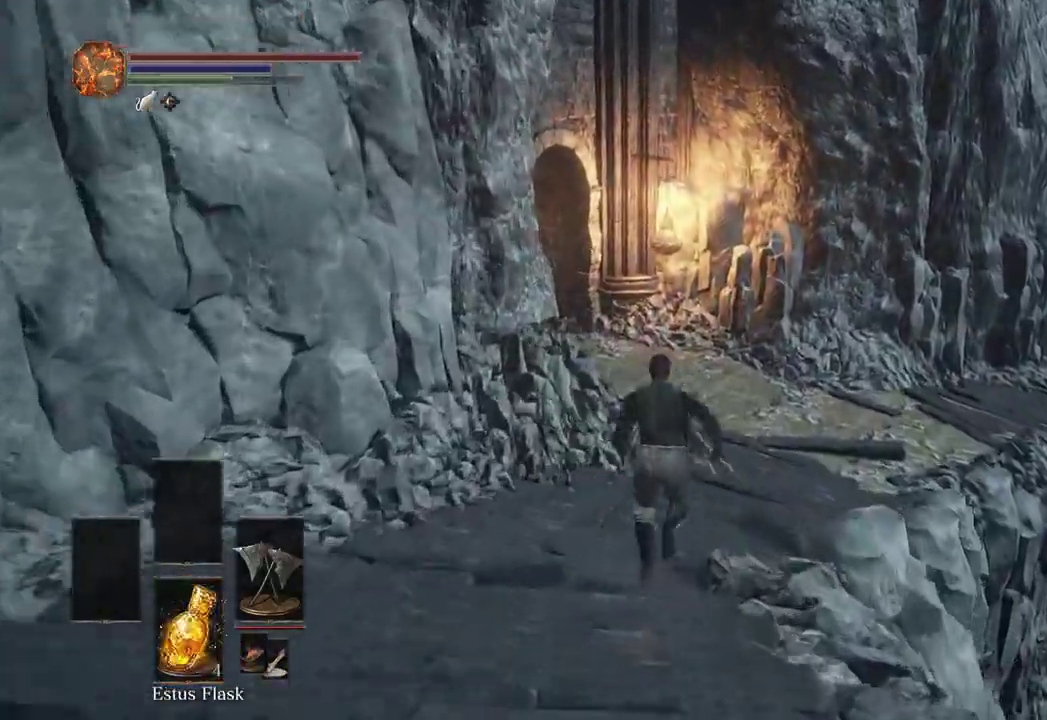
{"dt_ms": 500, "buttons": ["B"], "left_stick": "up", "right_stick": "center", "events": []}
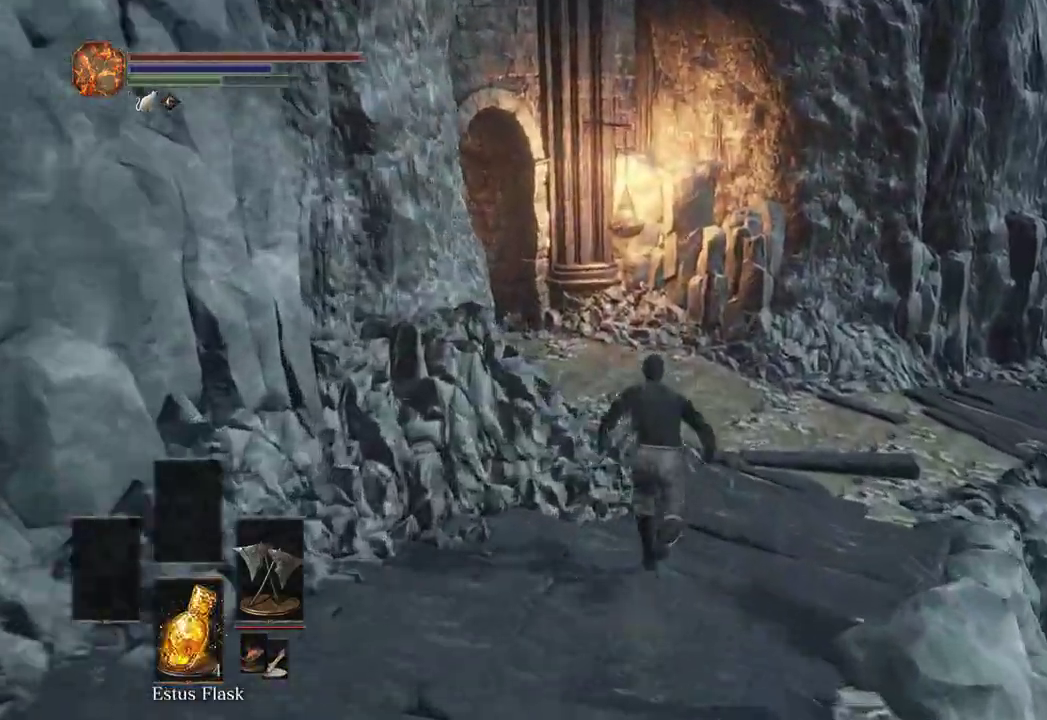
{"dt_ms": 500, "buttons": ["B"], "left_stick": "up", "right_stick": "left"}
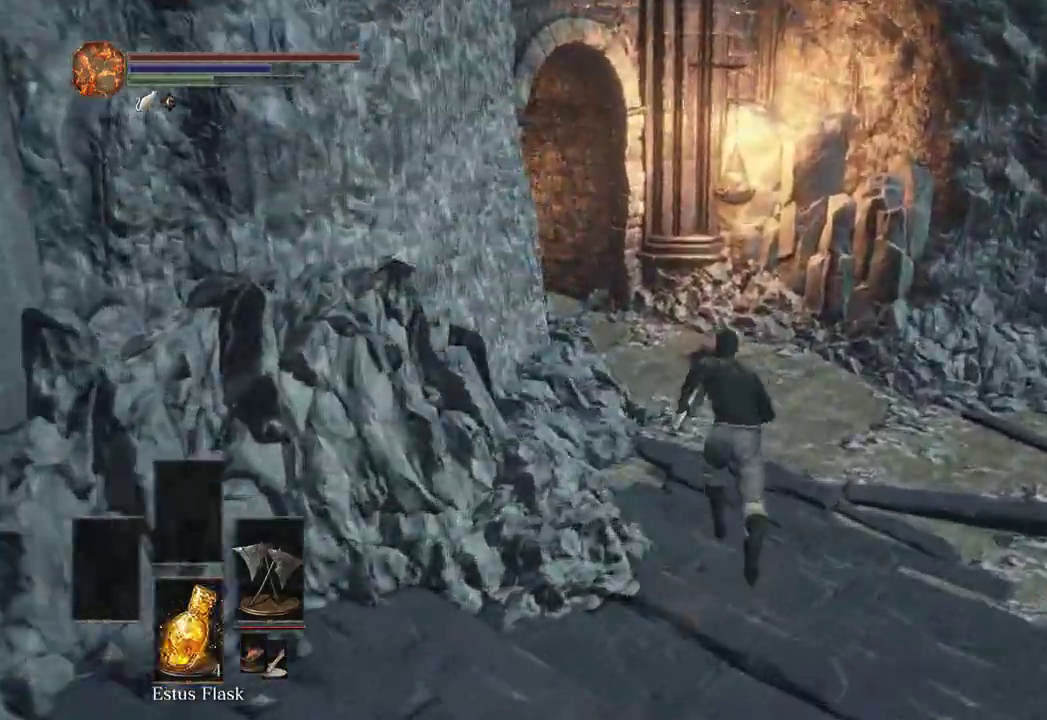
{"dt_ms": 500, "buttons": ["B"], "left_stick": "up", "right_stick": "left", "events": []}
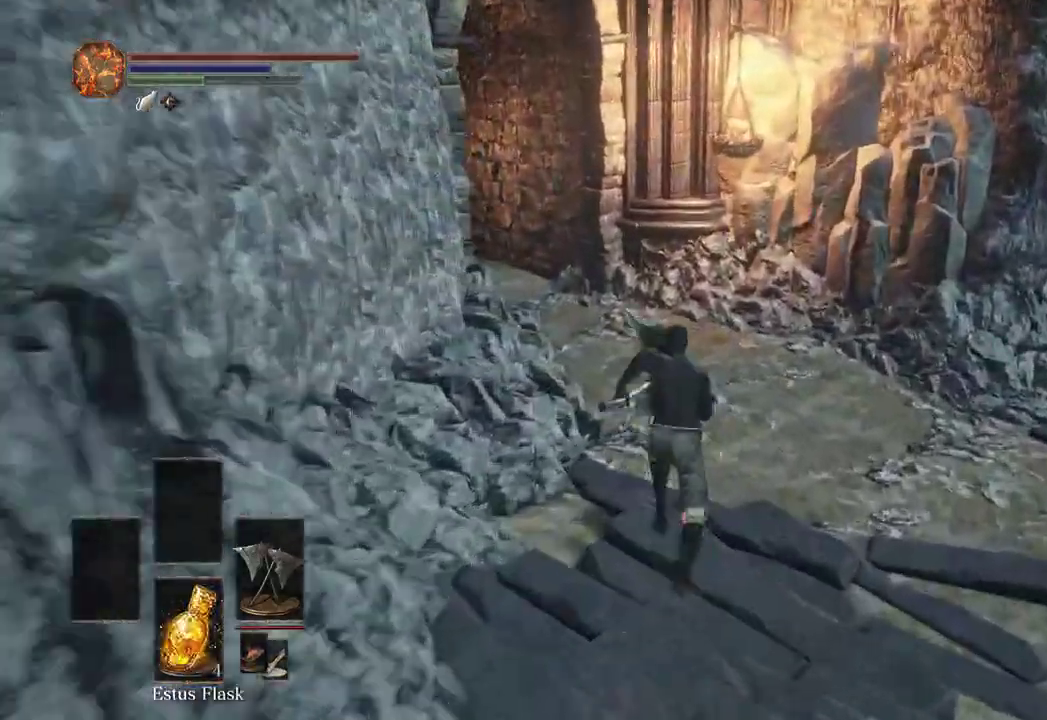
{"dt_ms": 500, "buttons": ["B"], "left_stick": "up", "right_stick": "left", "events": []}
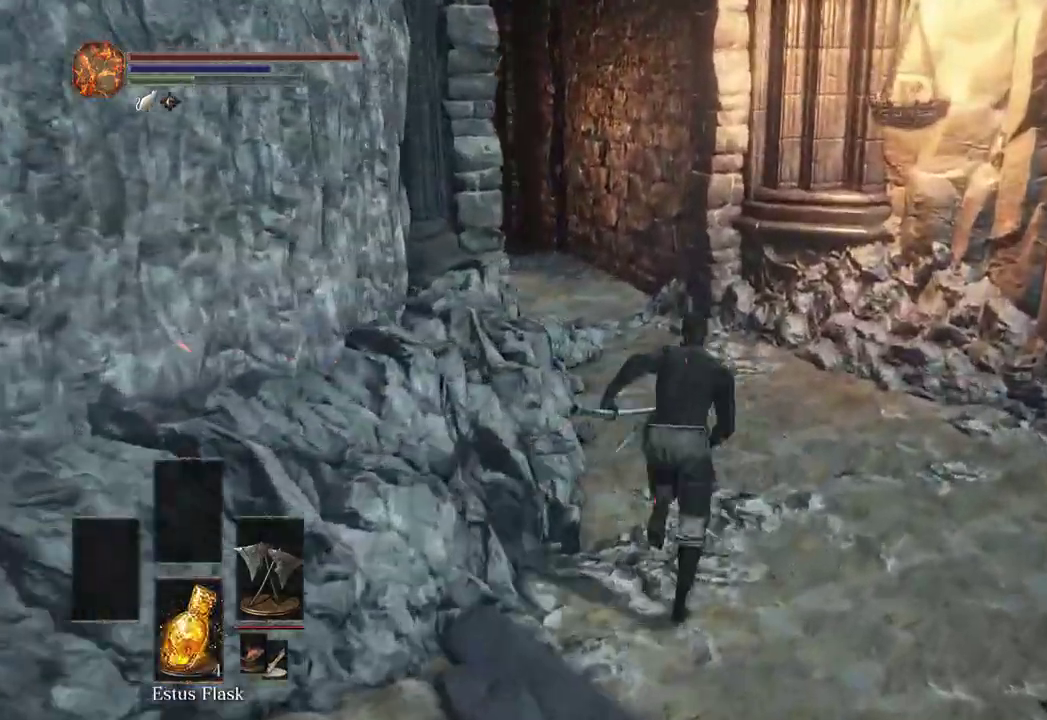
{"dt_ms": 500, "buttons": [], "left_stick": "up", "right_stick": "left", "events": [[500, "B", "up"]]}
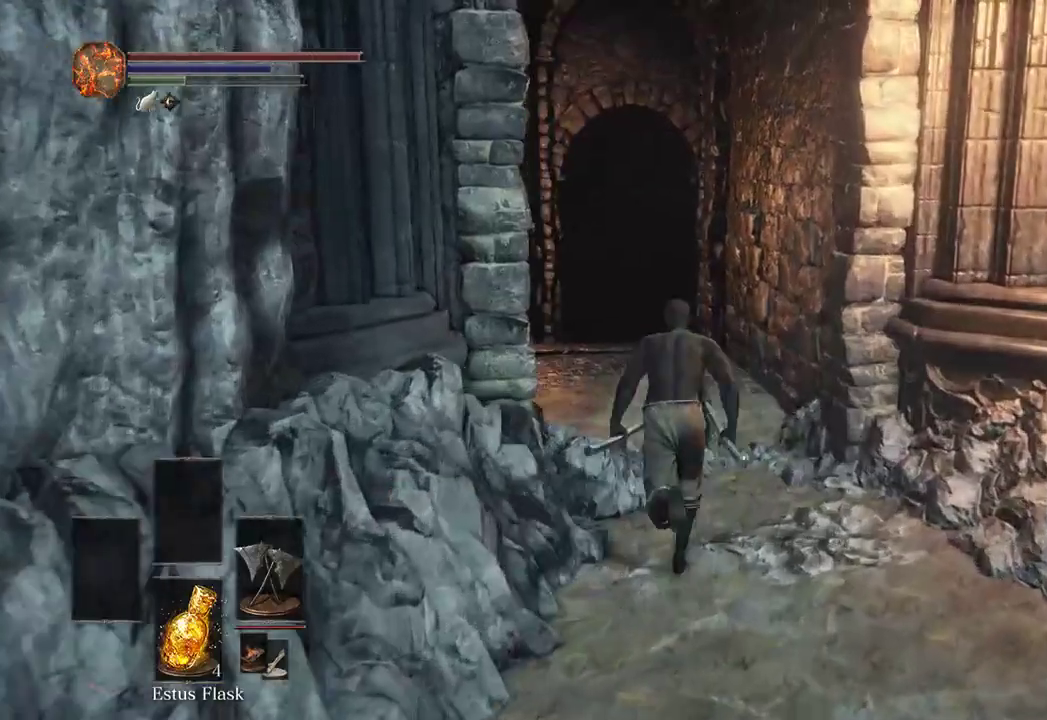
{"dt_ms": 500, "buttons": [], "left_stick": "up", "right_stick": "center"}
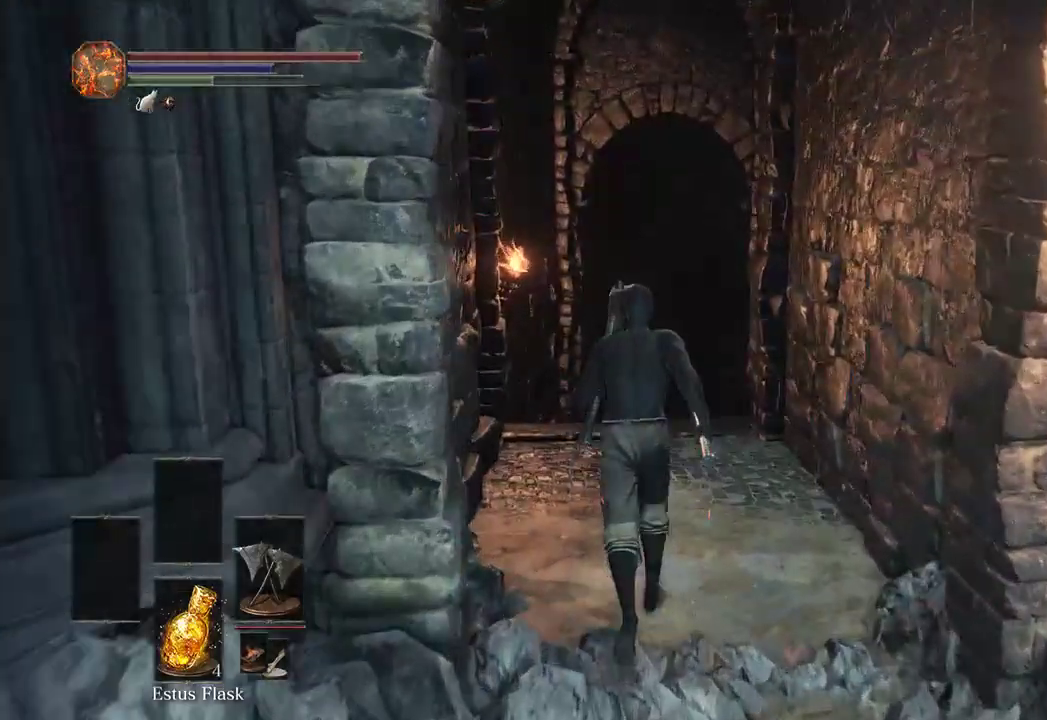
{"dt_ms": 500, "buttons": [], "left_stick": "up", "right_stick": "center", "events": []}
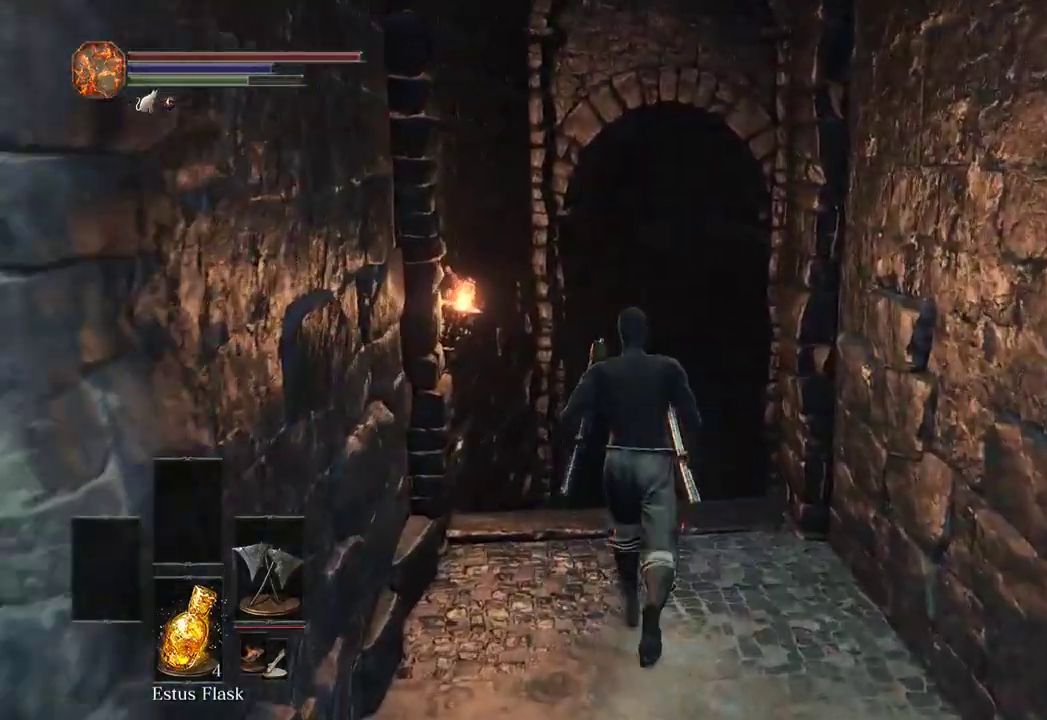
{"dt_ms": 500, "buttons": ["B"], "left_stick": "up", "right_stick": "center", "events": [[100, "B", "down"]]}
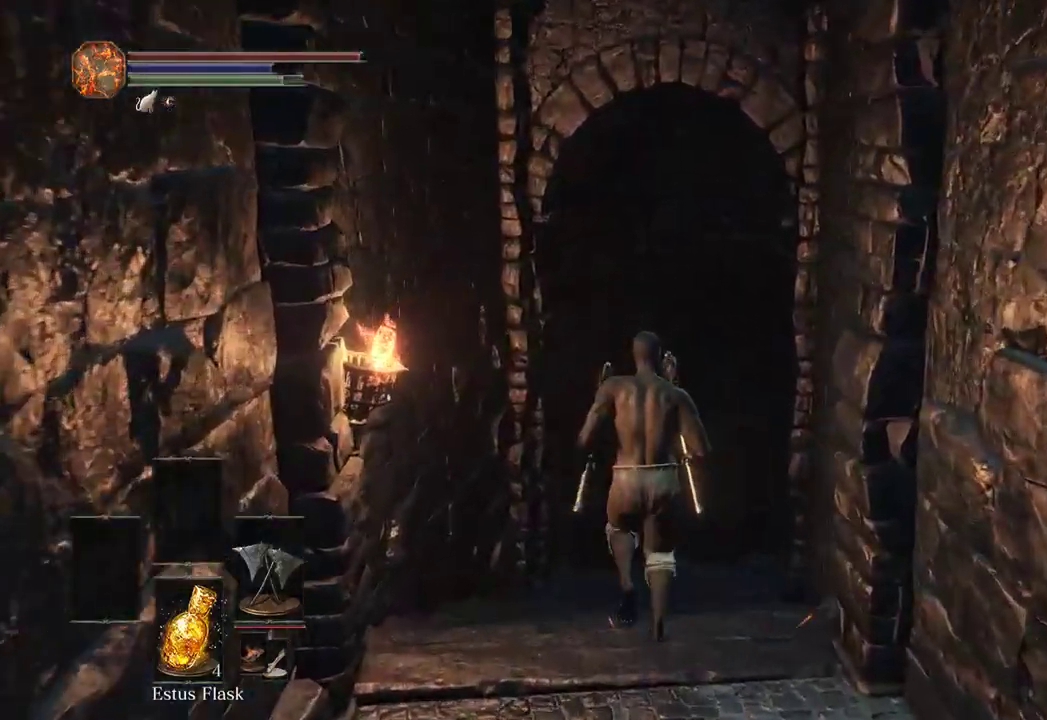
{"dt_ms": 500, "buttons": ["B"], "left_stick": "up", "right_stick": "center", "events": []}
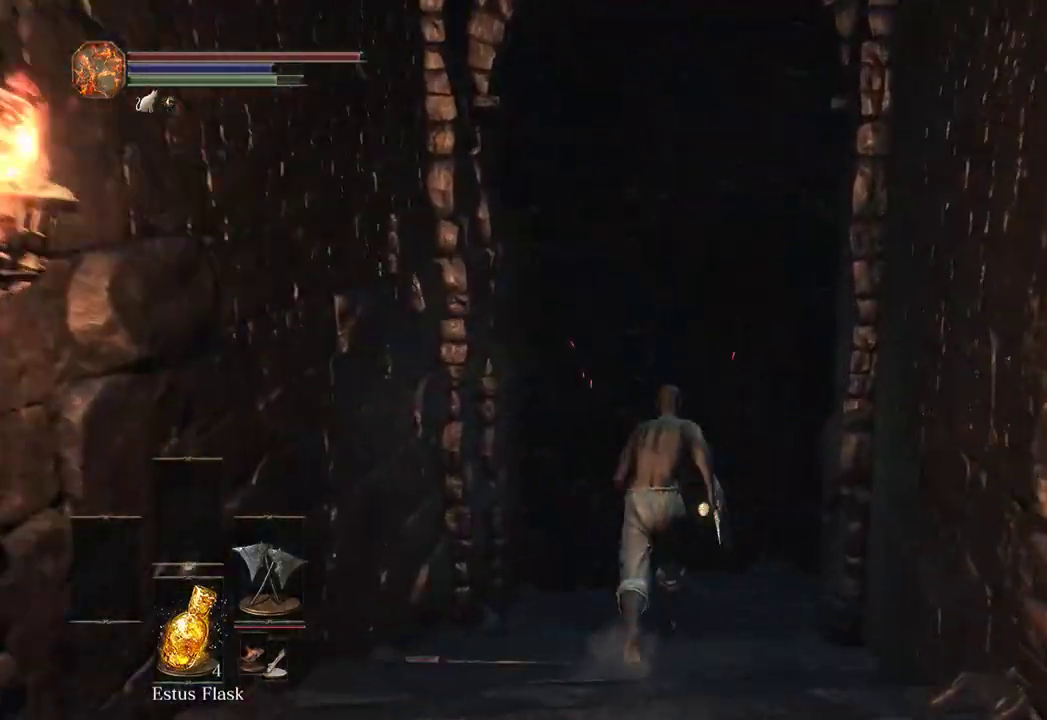
{"dt_ms": 500, "buttons": ["B"], "left_stick": "up", "right_stick": "down-right", "events": [[267, "right_stick", "down-right"]]}
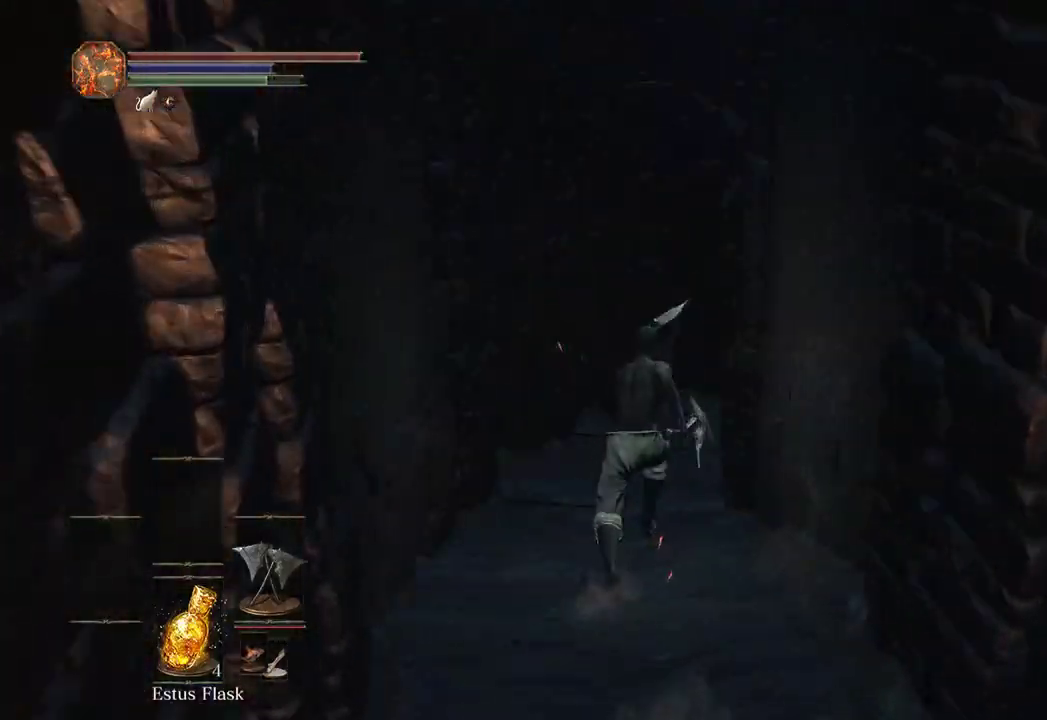
{"dt_ms": 500, "buttons": ["B"], "left_stick": "up", "right_stick": "center", "events": [[33, "right_stick", "center"], [167, "right_stick", "right"], [300, "right_stick", "center"]]}
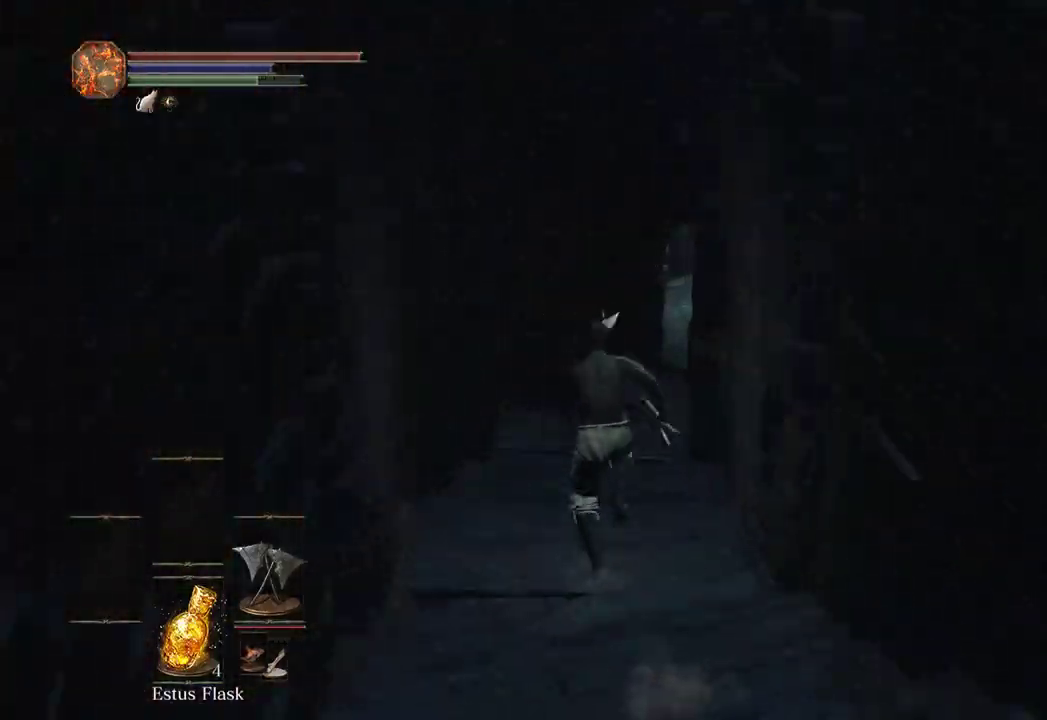
{"dt_ms": 500, "buttons": ["B"], "left_stick": "up", "right_stick": "center", "events": [[367, "right_stick", "right"], [467, "right_stick", "center"]]}
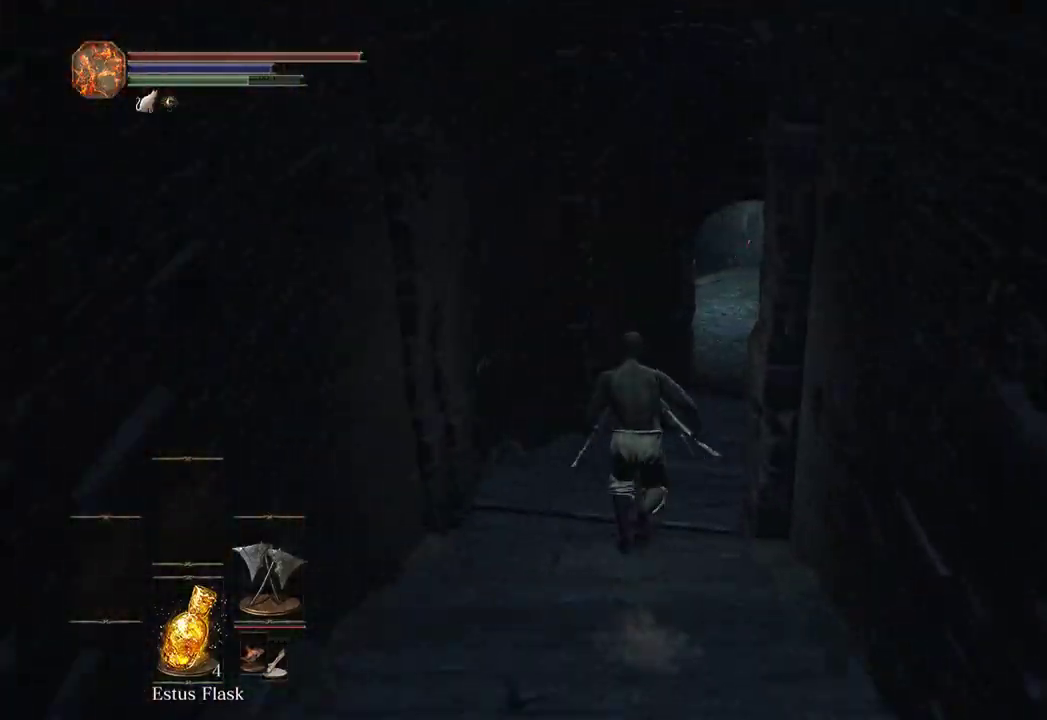
{"dt_ms": 500, "buttons": ["B"], "left_stick": "up", "right_stick": "center", "events": [[33, "right_stick", "right"], [167, "right_stick", "center"]]}